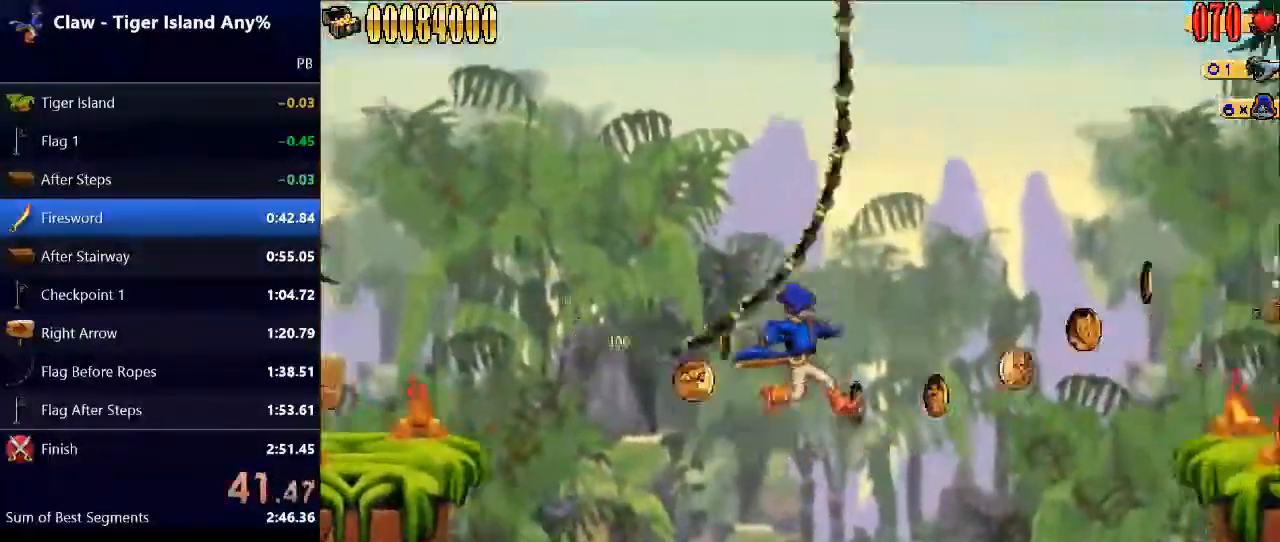
Gameplay with keyboard; each line is a JSON object with the keys held at the frame after it. "events" lists presses ("down") and releases ("up") of "3", "caps_lock", "d", "down", "e", "escape", "left", "q", "r", "return", "right", "space", "up" and "w" between this image and that frame as [ms after this image, input, new state], when the widget could be followed in between. No other keys are recorded. Mouse input is not recorded.
{"keys": ["right", "space"], "events": [[233, "space", "down"]]}
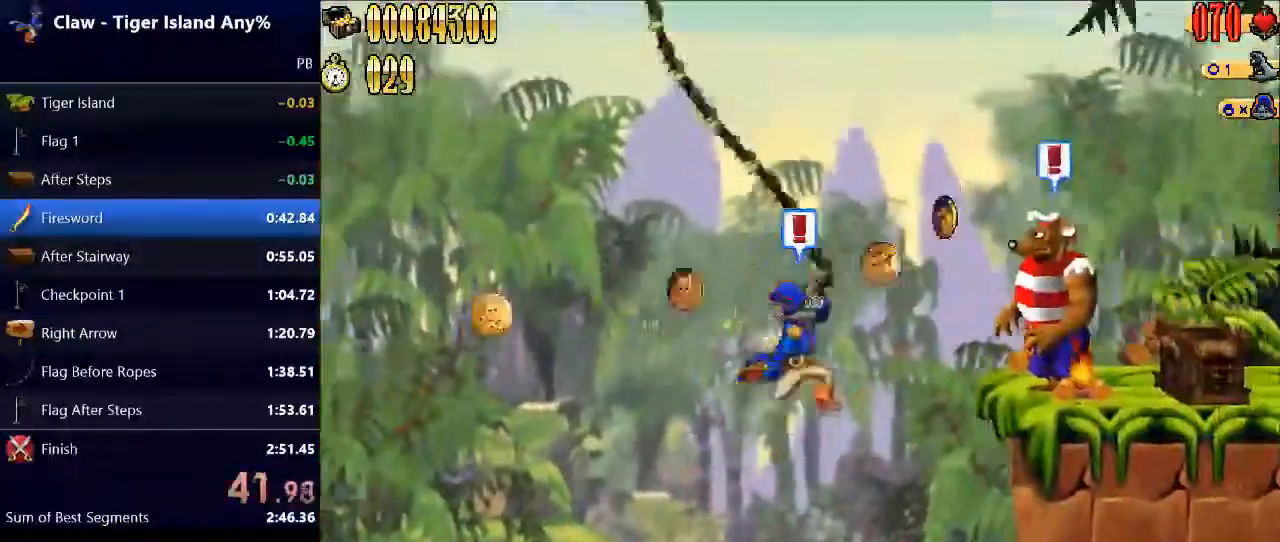
{"keys": ["right", "space"], "events": [[167, "space", "up"], [300, "space", "down"]]}
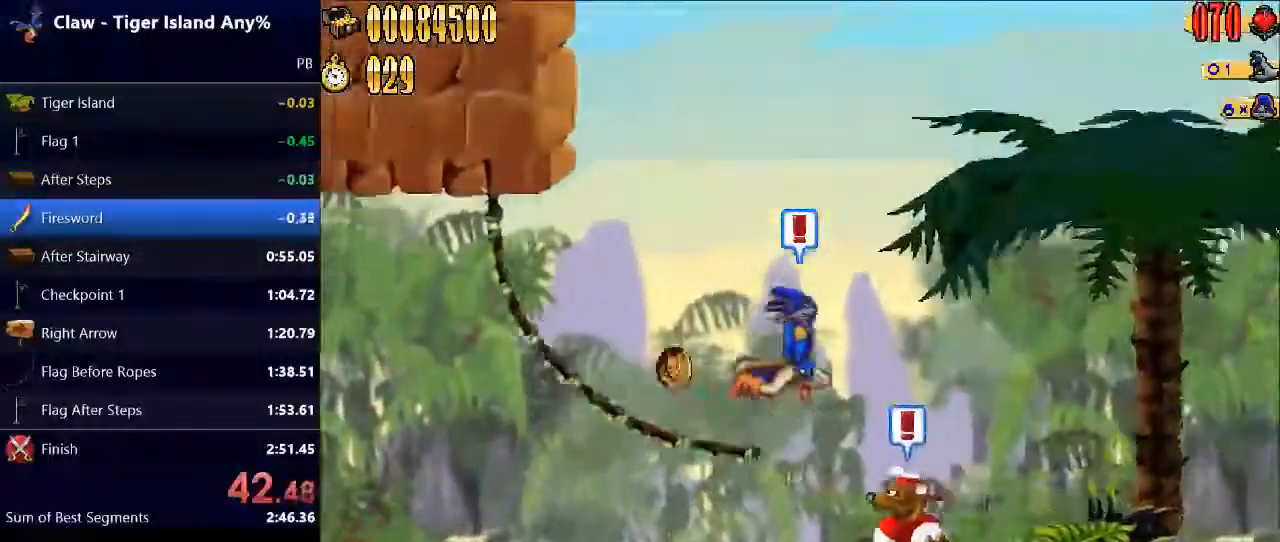
{"keys": ["right"], "events": [[500, "space", "up"]]}
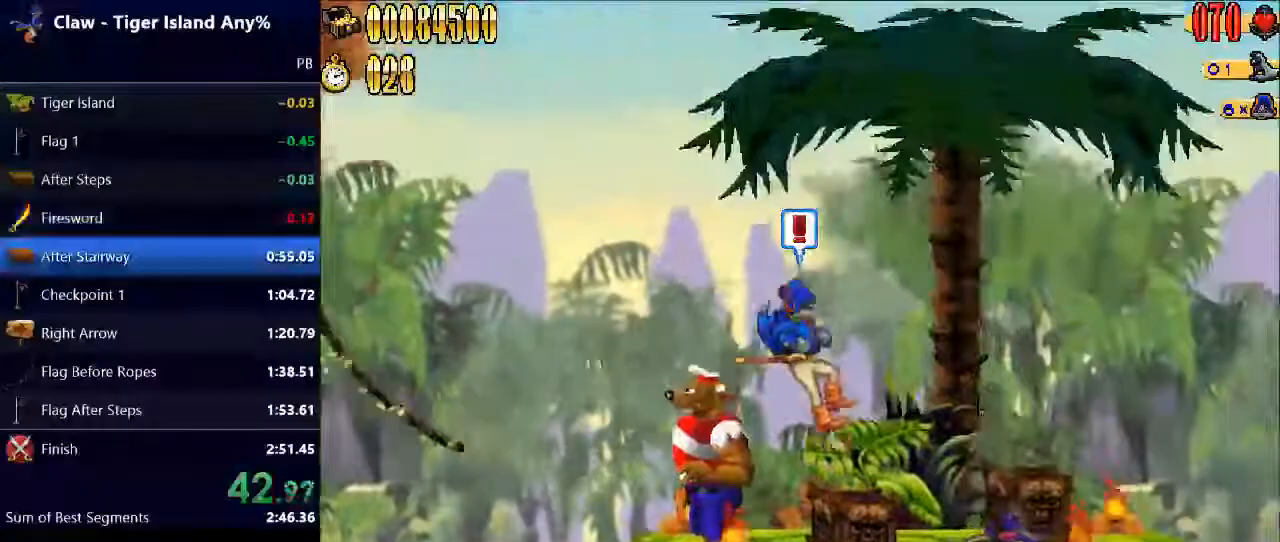
{"keys": ["right"], "events": []}
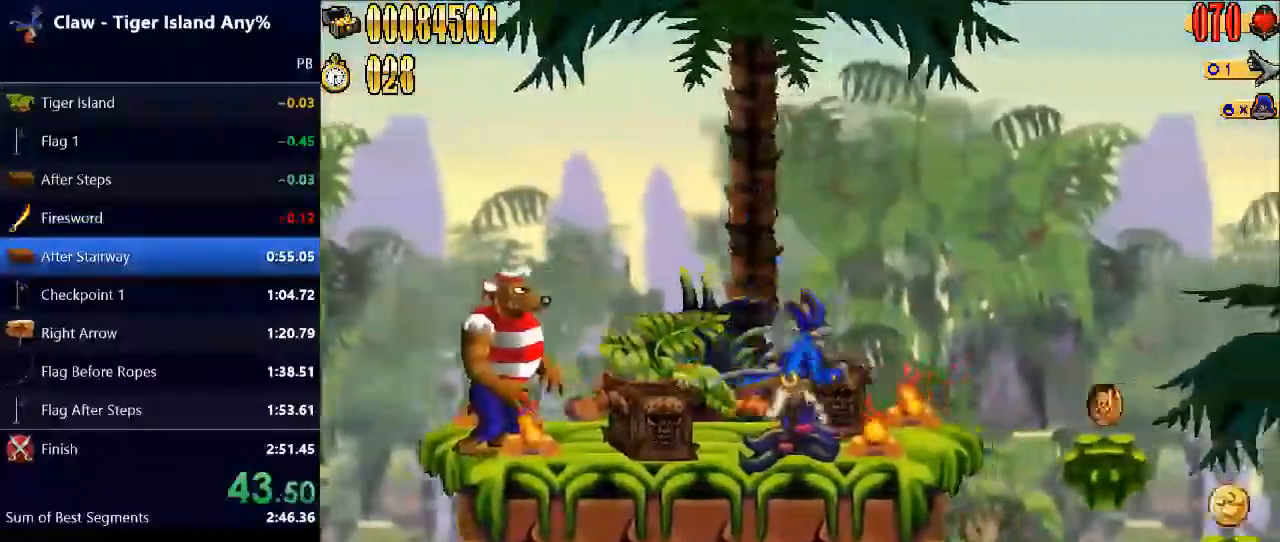
{"keys": ["right"], "events": [[300, "space", "down"], [433, "space", "up"]]}
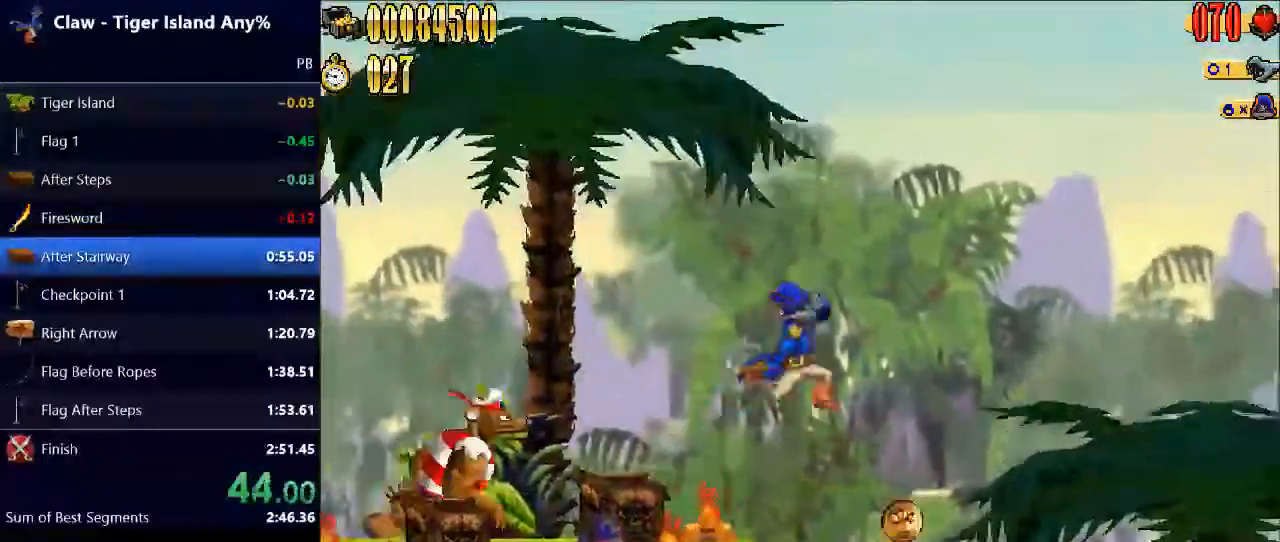
{"keys": ["right"], "events": [[300, "space", "down"], [467, "space", "up"]]}
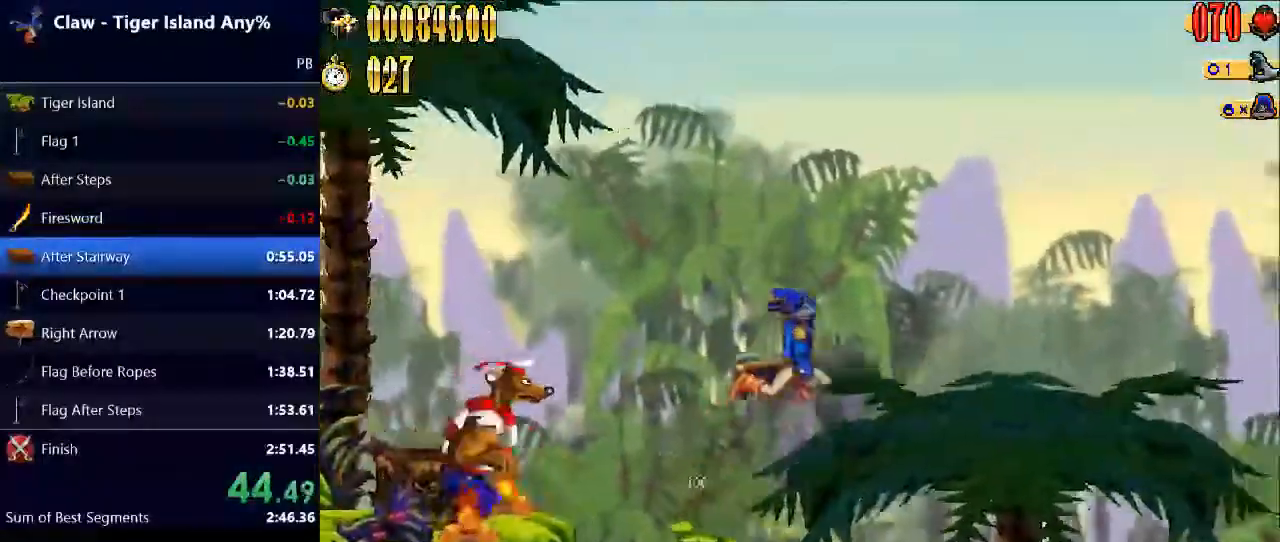
{"keys": ["right", "space"], "events": [[467, "space", "down"]]}
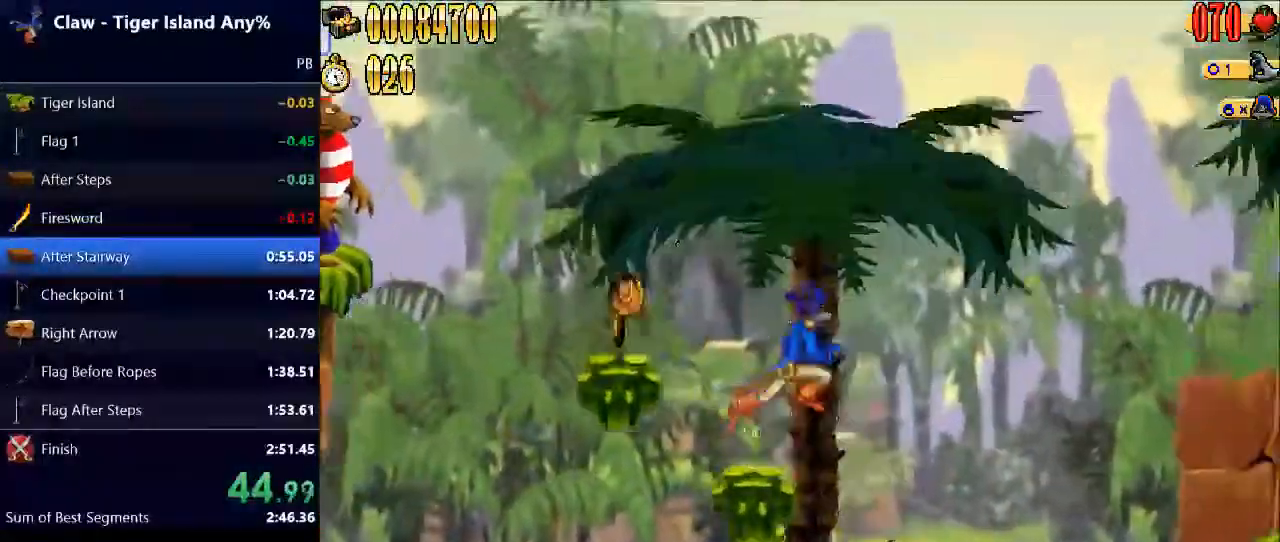
{"keys": ["right"], "events": [[100, "space", "up"]]}
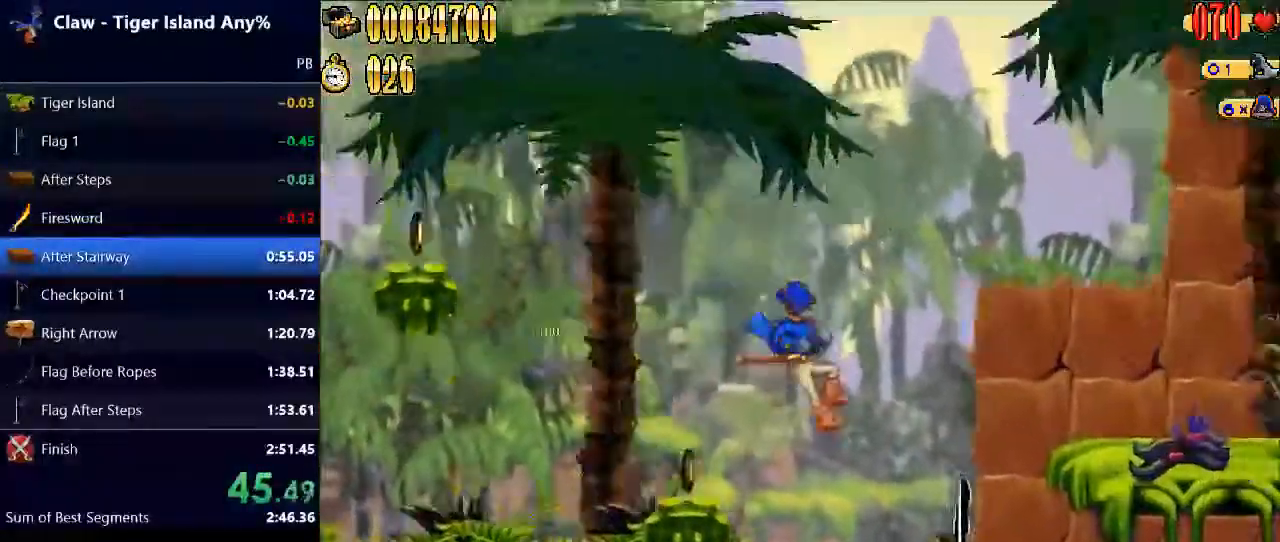
{"keys": ["right", "space"], "events": [[33, "e", "down"], [200, "e", "up"], [500, "space", "down"]]}
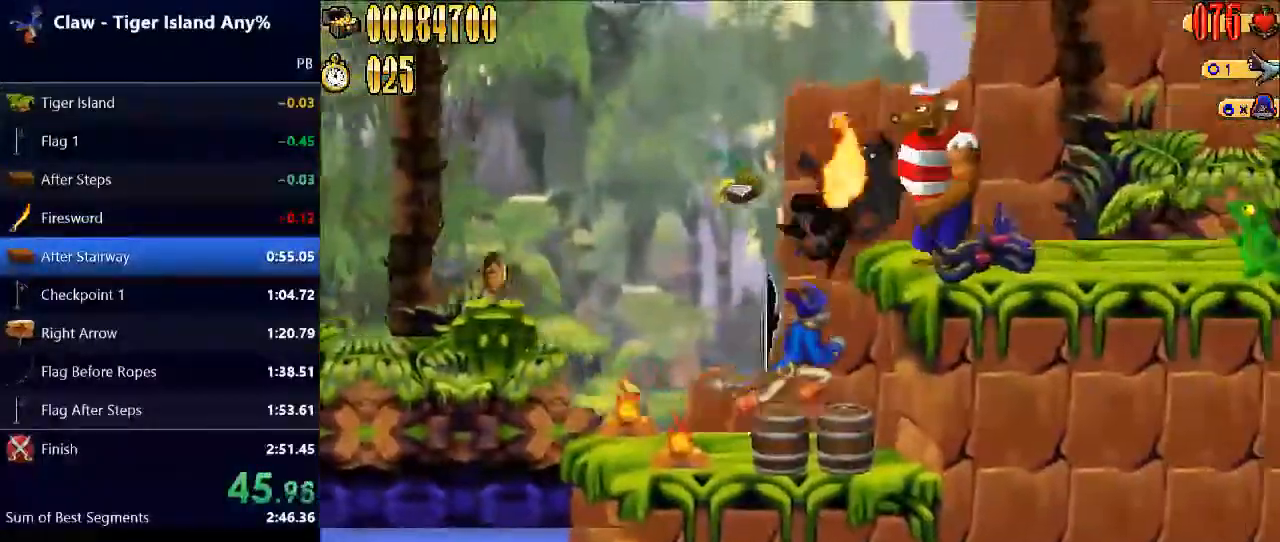
{"keys": ["right"], "events": [[300, "e", "down"], [333, "e", "up"], [333, "space", "up"]]}
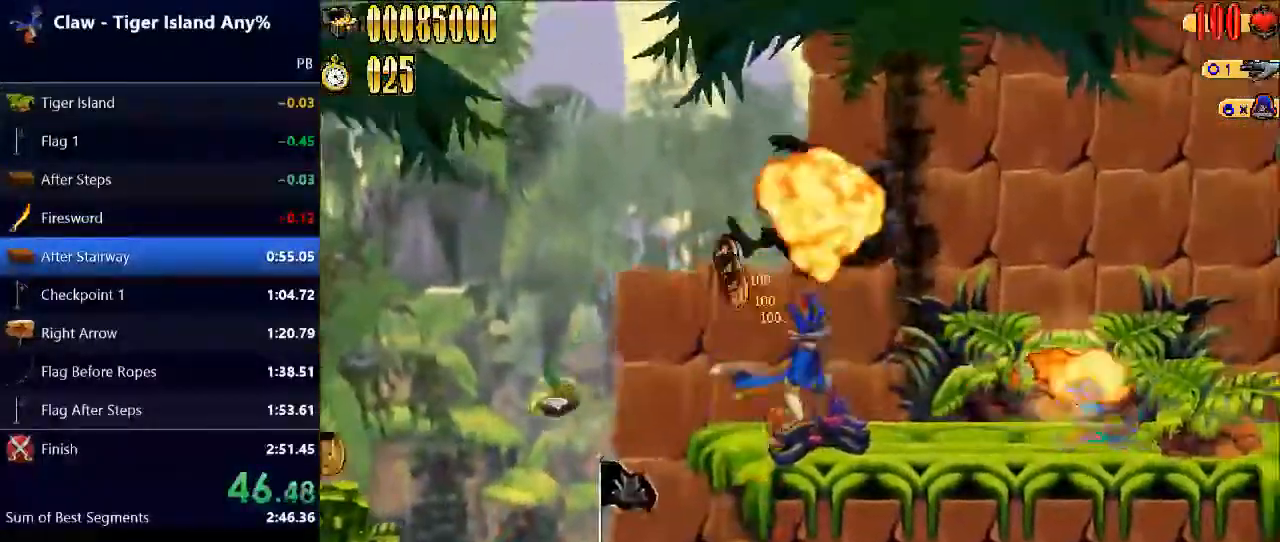
{"keys": ["right", "space"], "events": [[500, "space", "down"]]}
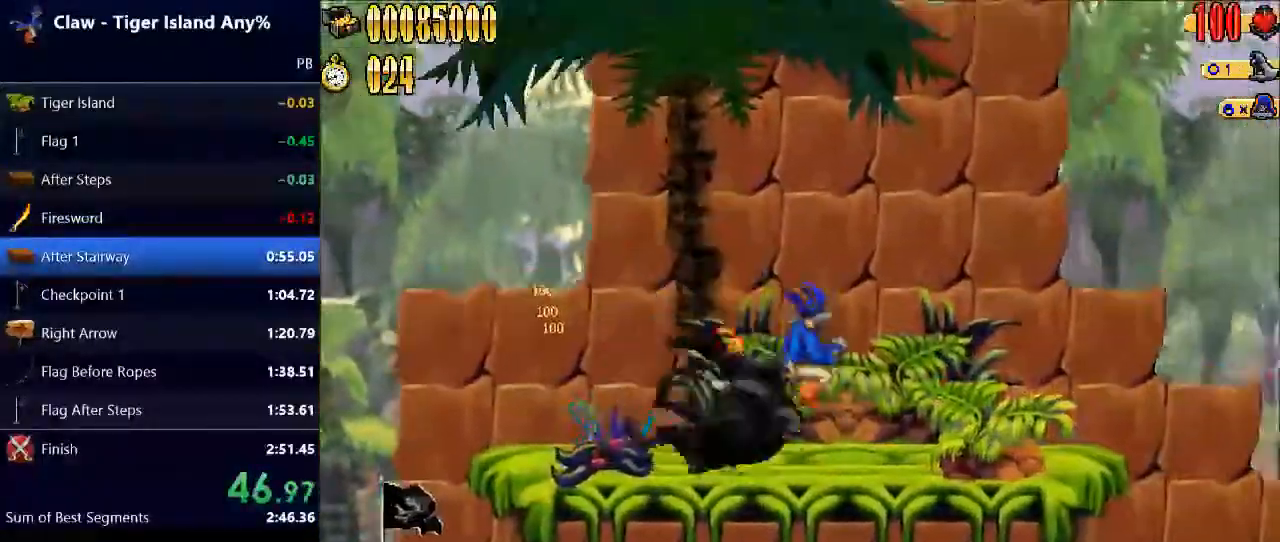
{"keys": ["right"], "events": [[67, "space", "up"], [167, "e", "down"], [300, "e", "up"]]}
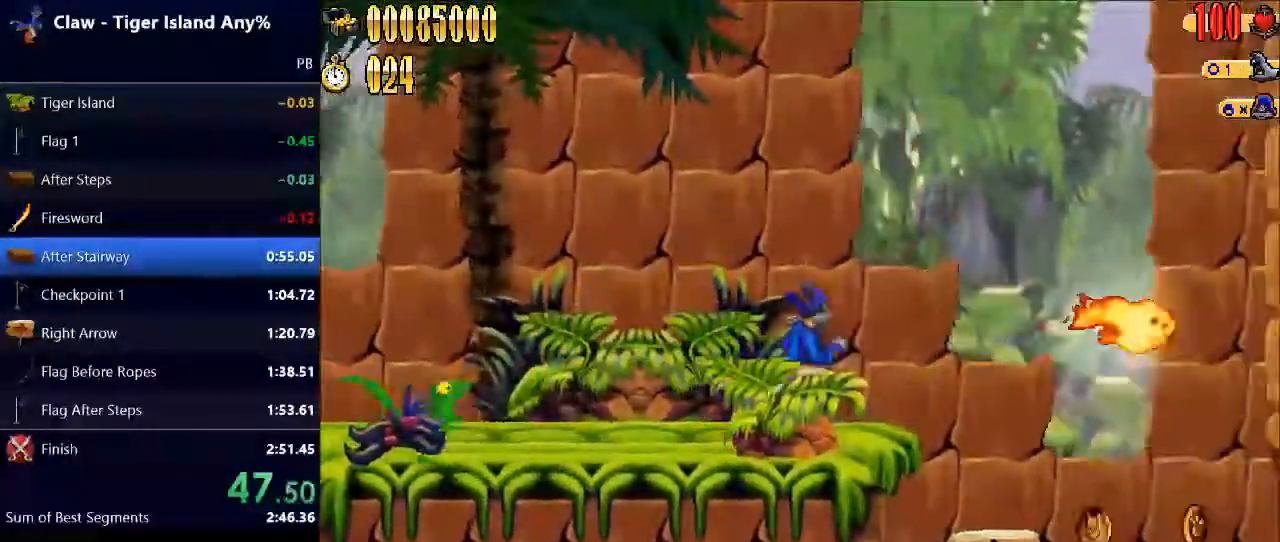
{"keys": ["right"], "events": []}
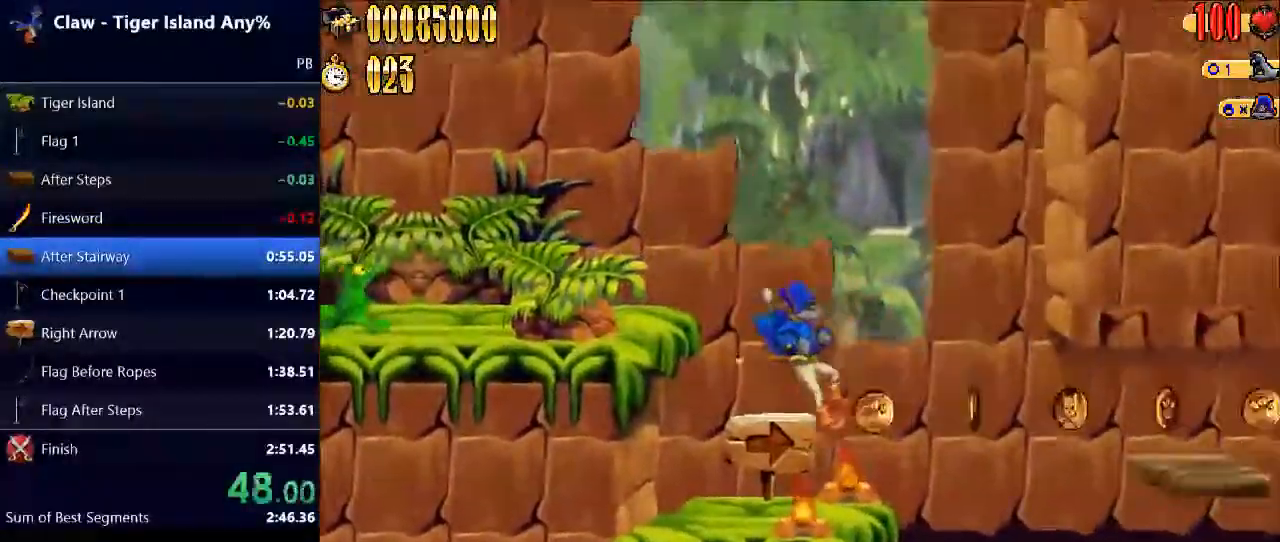
{"keys": ["right"], "events": [[167, "right", "up"], [300, "space", "down"], [333, "right", "down"], [500, "space", "up"]]}
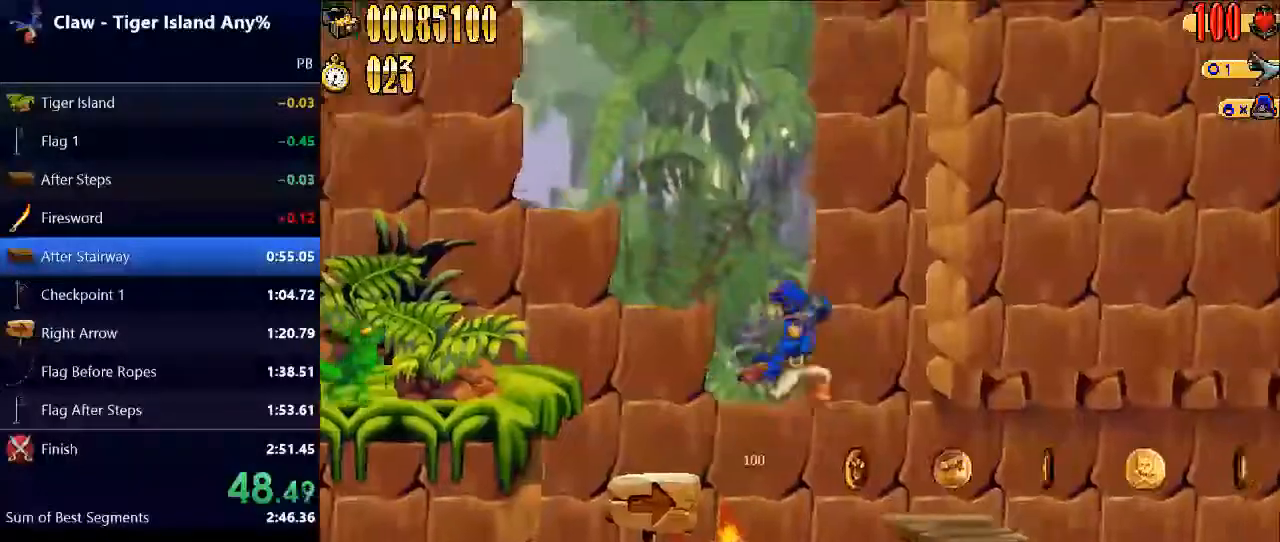
{"keys": ["down"], "events": [[367, "right", "up"], [400, "down", "down"]]}
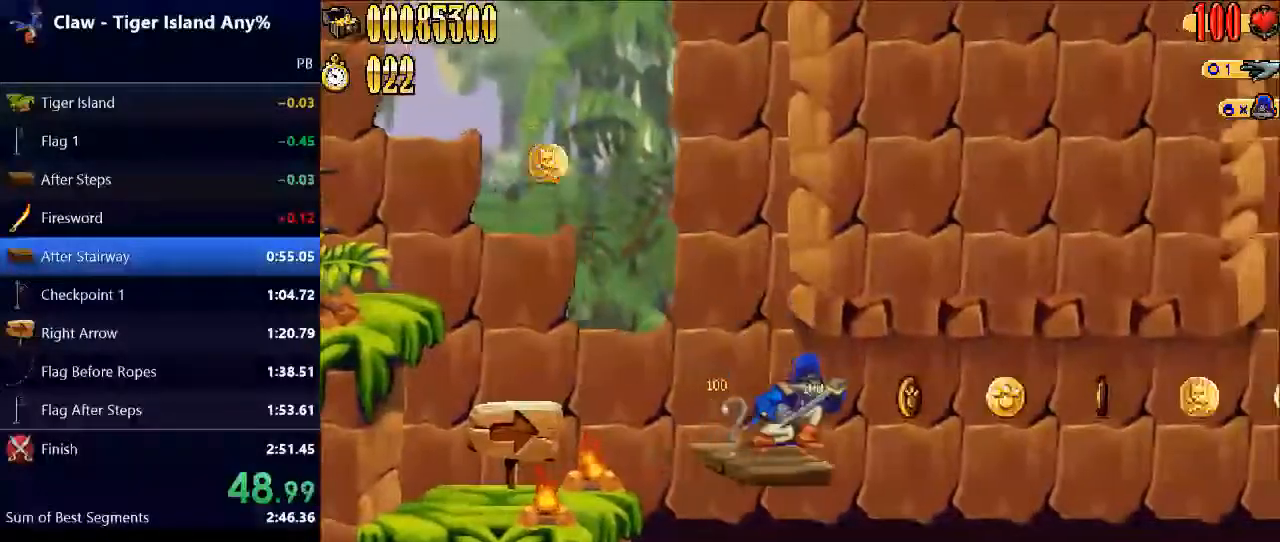
{"keys": ["down"], "events": []}
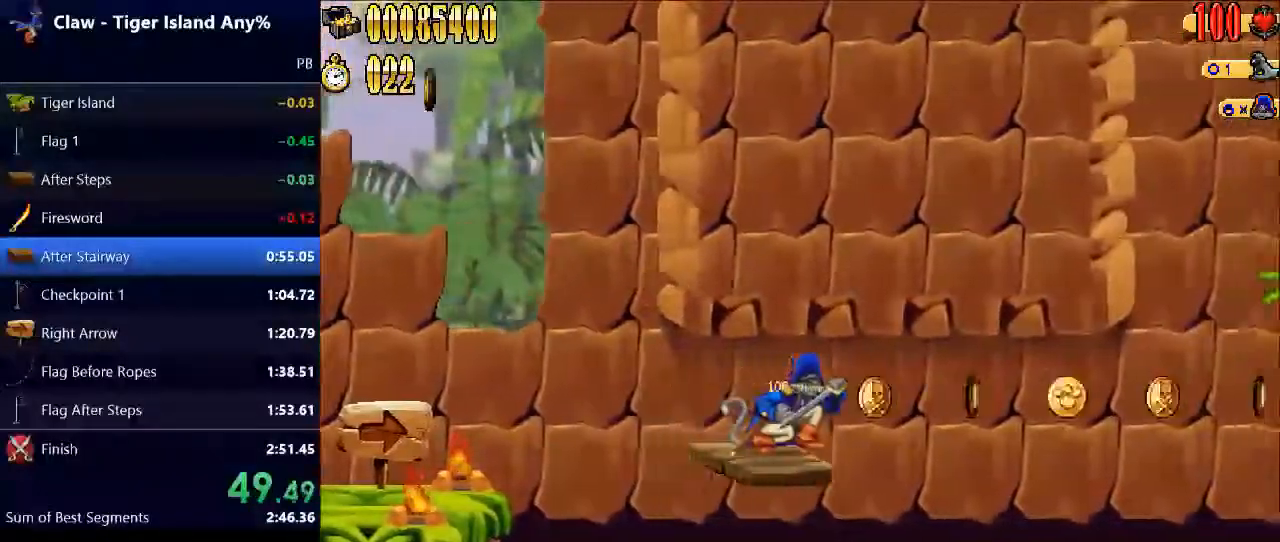
{"keys": ["down"], "events": []}
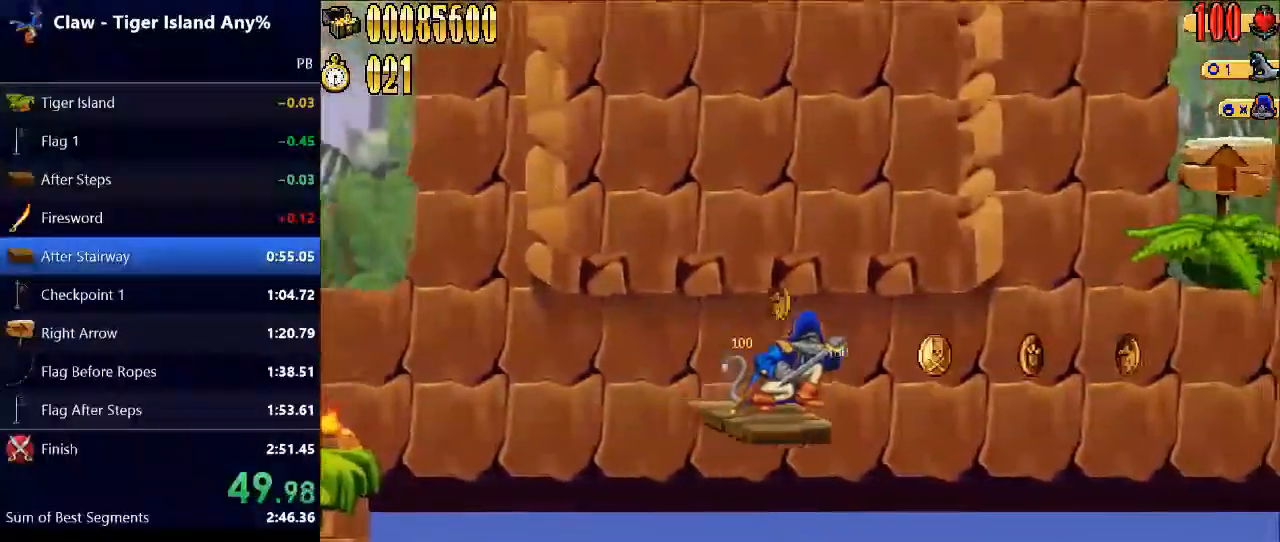
{"keys": ["down"], "events": []}
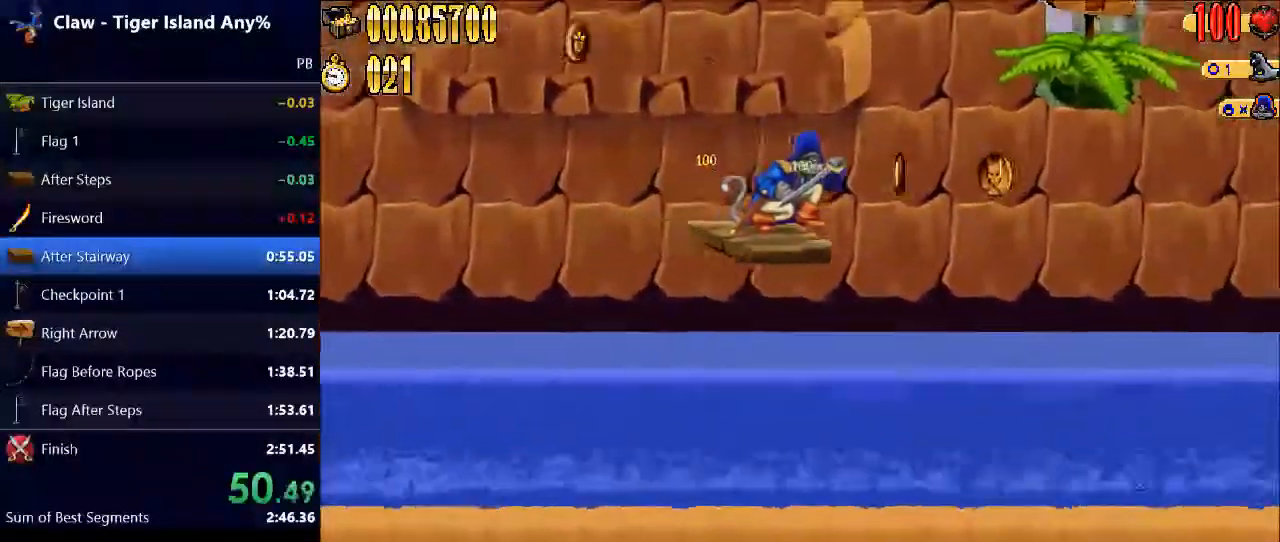
{"keys": [], "events": [[367, "down", "up"]]}
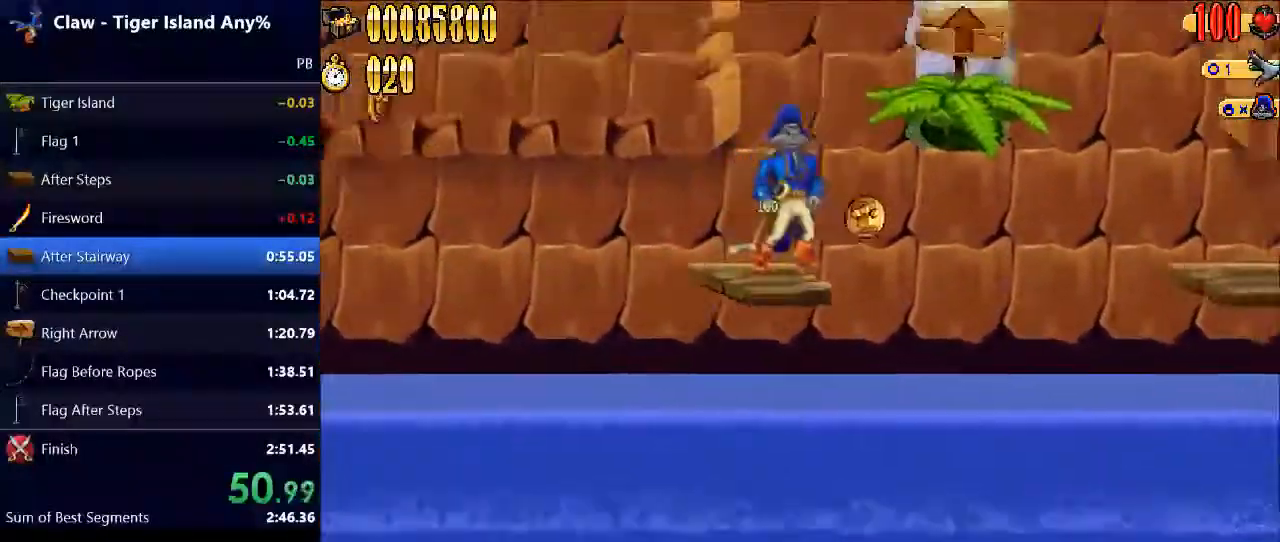
{"keys": [], "events": []}
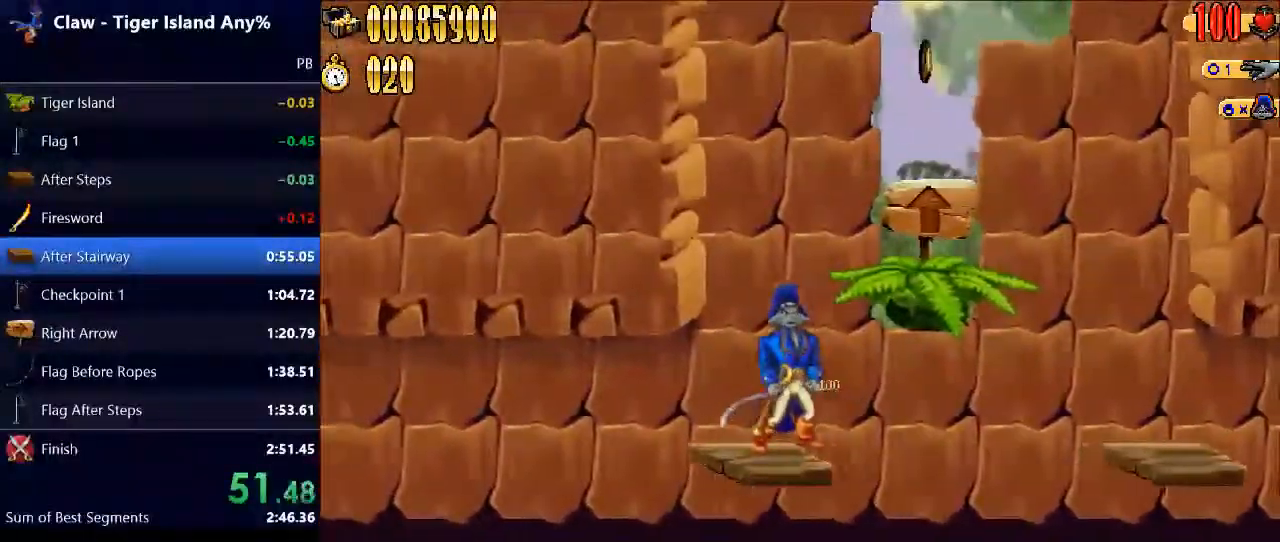
{"keys": ["right", "space"], "events": [[167, "space", "down"], [200, "right", "down"]]}
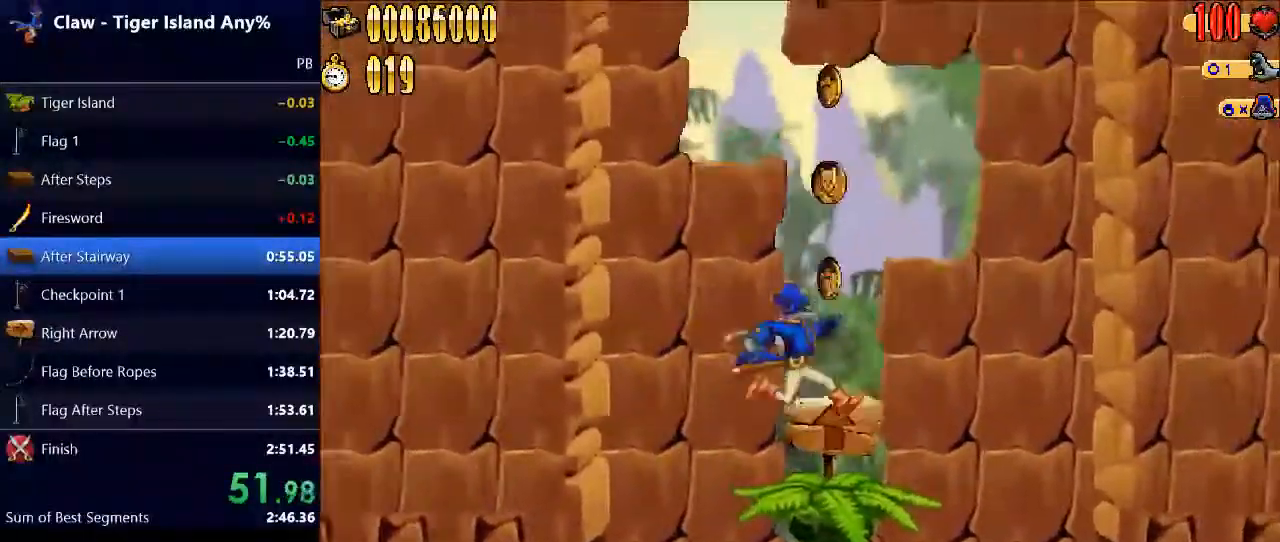
{"keys": ["left"], "events": [[100, "space", "up"], [133, "right", "up"], [500, "left", "down"]]}
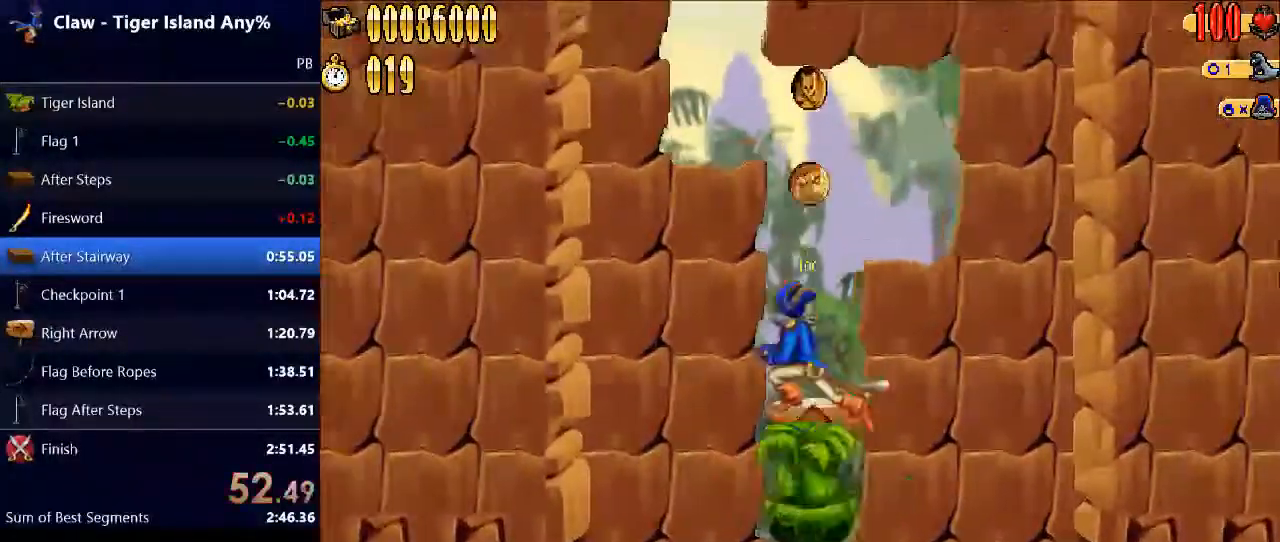
{"keys": ["left"], "events": []}
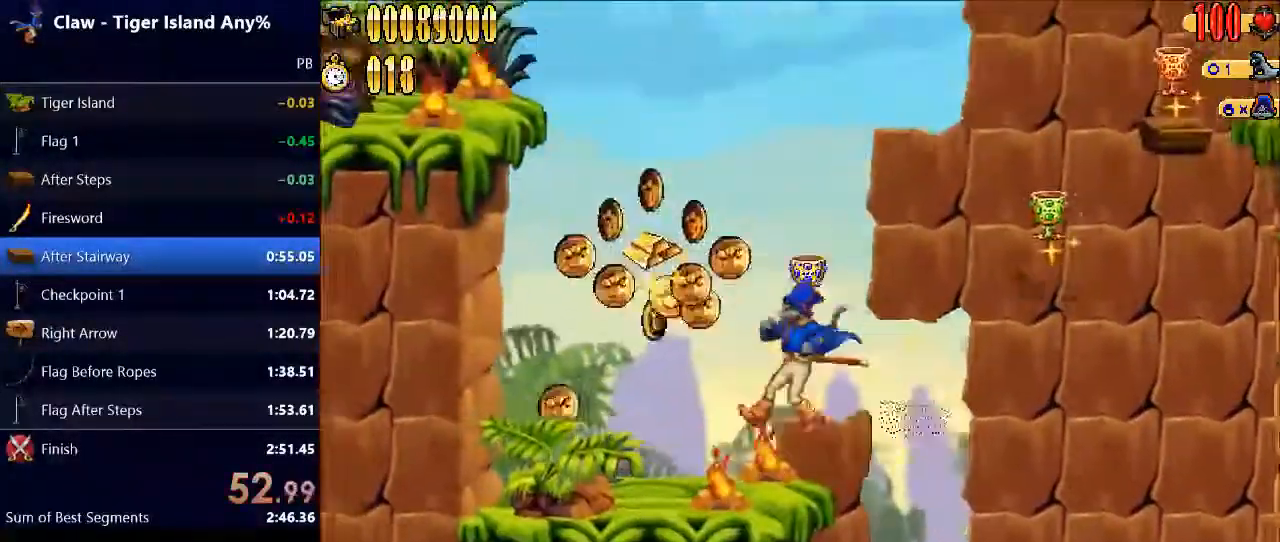
{"keys": ["right", "space"], "events": [[167, "left", "up"], [300, "right", "down"], [300, "space", "down"]]}
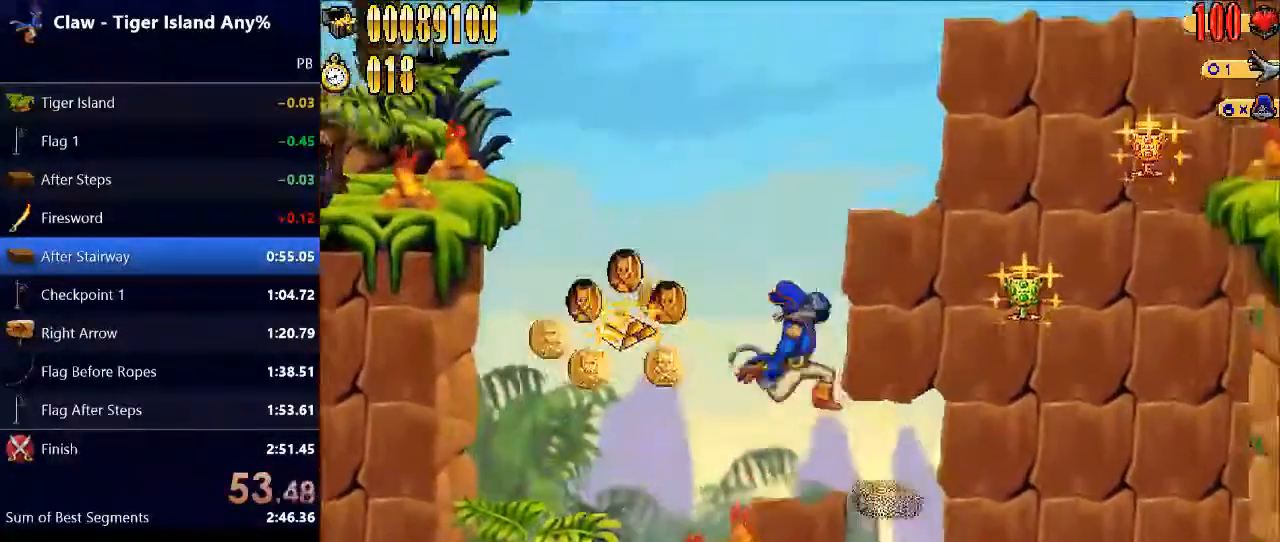
{"keys": ["right", "space"], "events": [[67, "space", "up"], [233, "right", "up"], [467, "right", "down"], [467, "space", "down"]]}
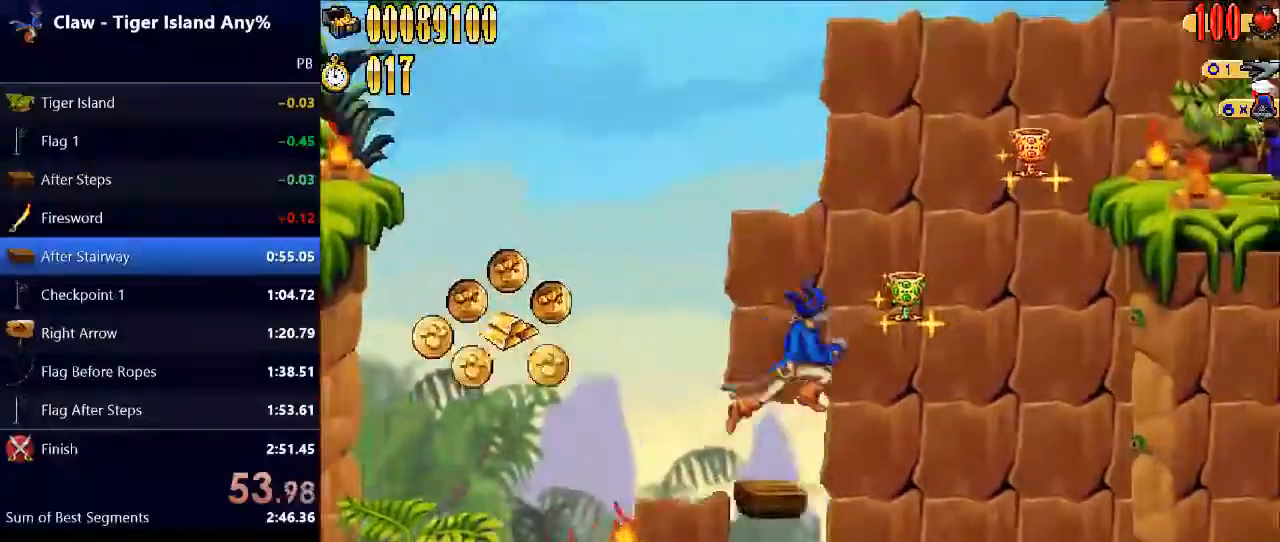
{"keys": [], "events": [[200, "space", "up"], [400, "right", "up"]]}
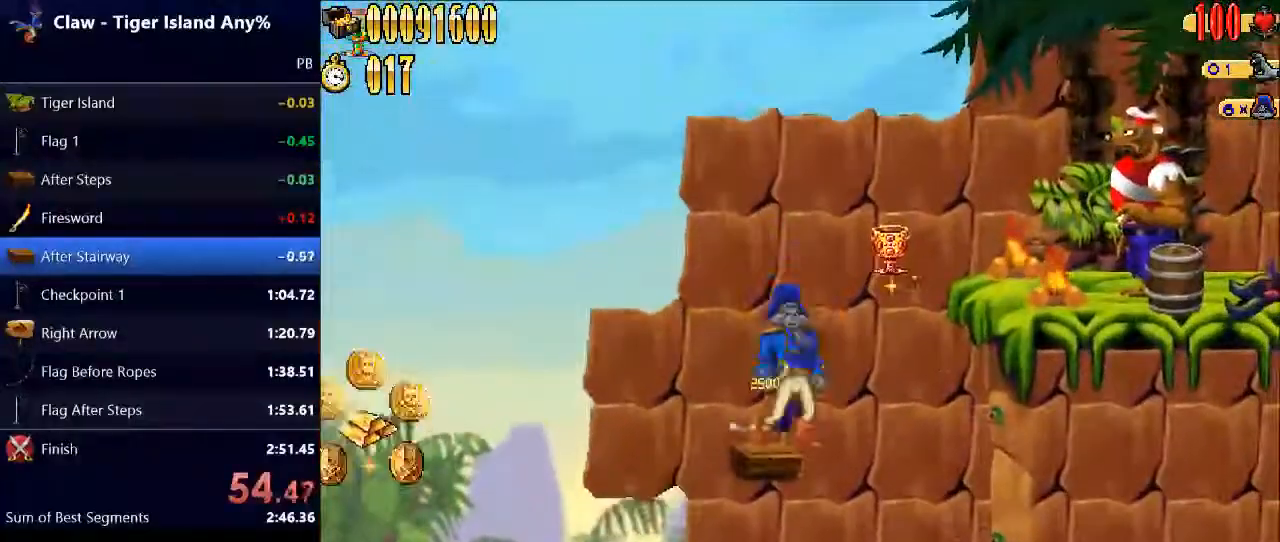
{"keys": ["right"], "events": [[67, "right", "down"], [67, "space", "down"], [367, "e", "down"], [467, "e", "up"], [467, "space", "up"]]}
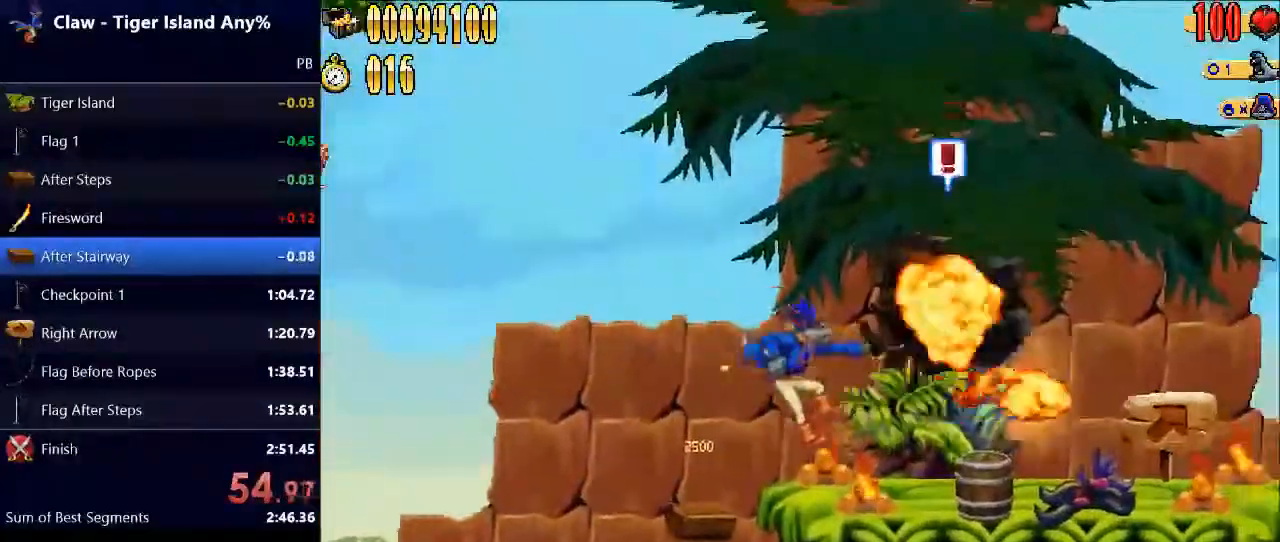
{"keys": ["right"], "events": []}
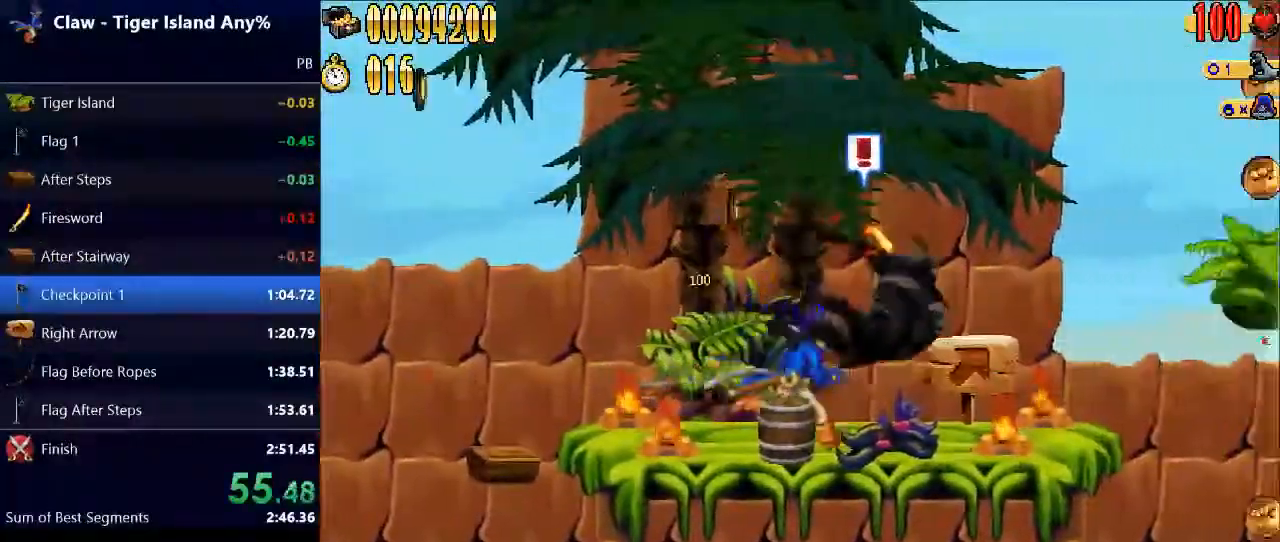
{"keys": ["right"], "events": []}
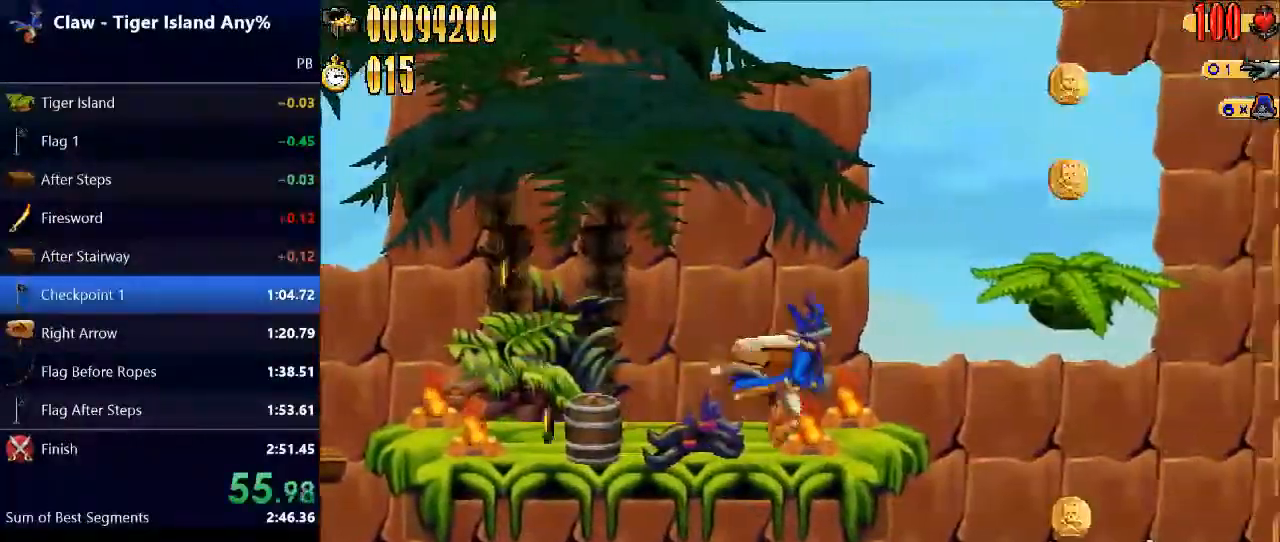
{"keys": ["right", "space"], "events": [[200, "space", "down"]]}
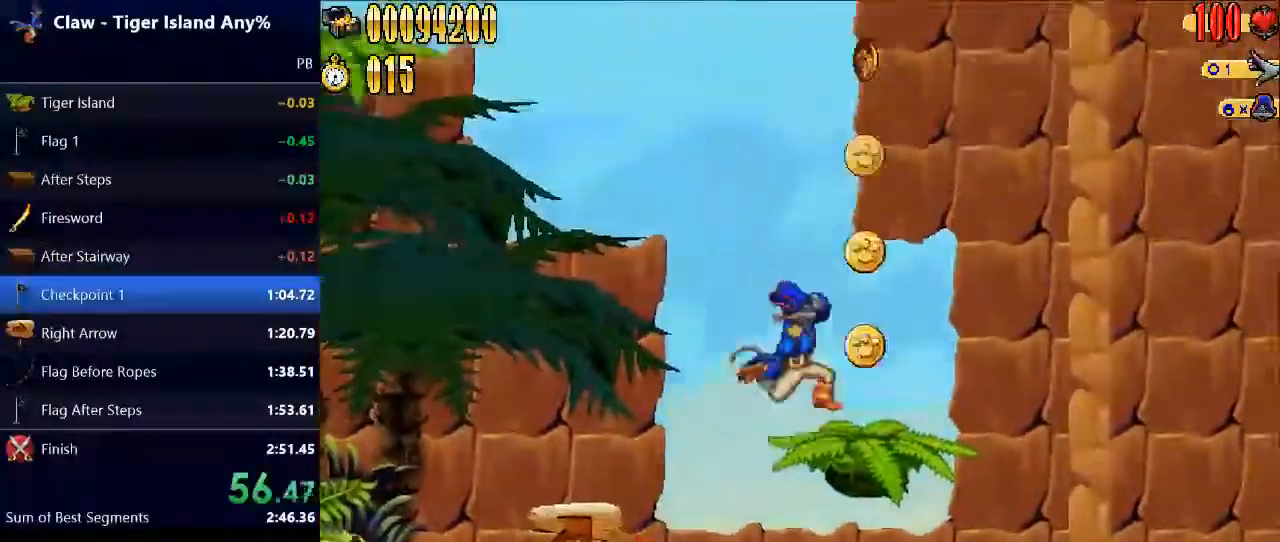
{"keys": [], "events": [[133, "space", "up"], [267, "right", "up"]]}